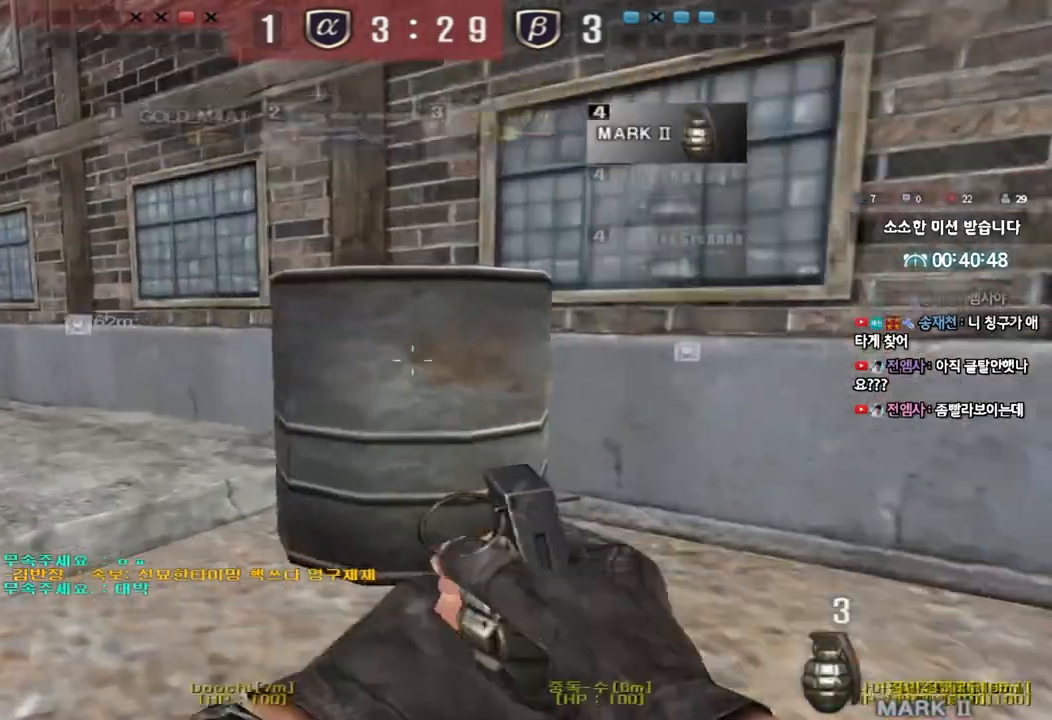
Gameplay with keyboard; each line is a JSON object with the keys held at the frame after it. "events" lists presses ("down") and releases ("up") of "a", "ctrl", "d", "e", "f", "q", "r", "s", "shift", "space", "tab" and "w" between this image and that frame as [ms after this image, input, new state], when the widget could be followed in between. No other keys are recorded. Mouse input is not recorded.
{"keys": ["a", "w"], "events": []}
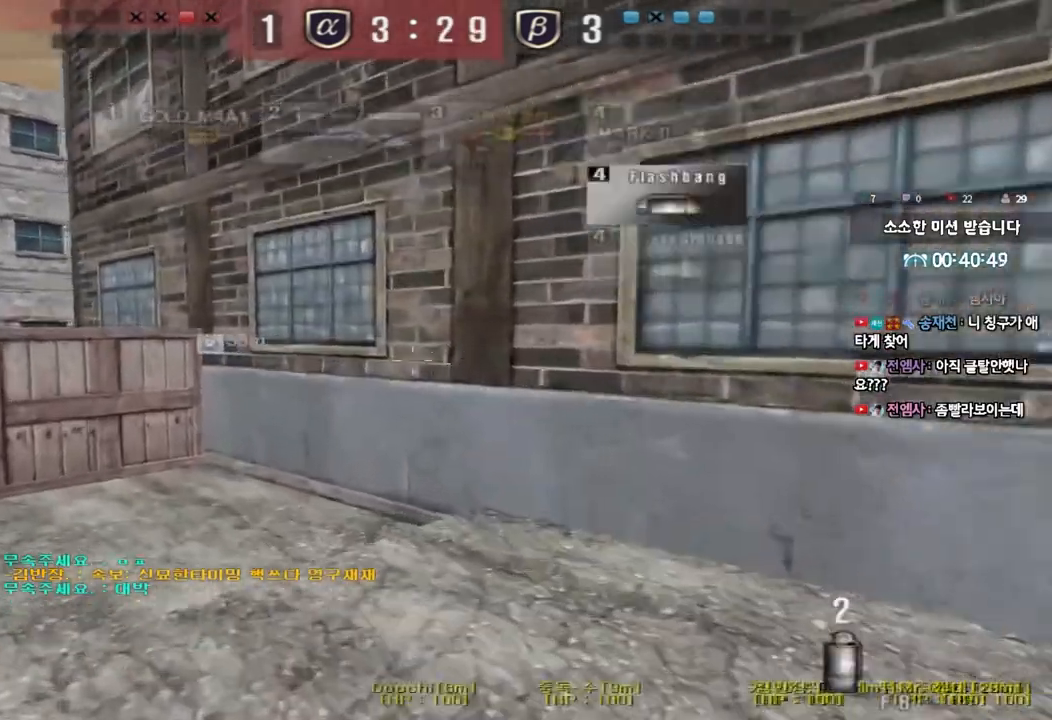
{"keys": ["a", "w"], "events": []}
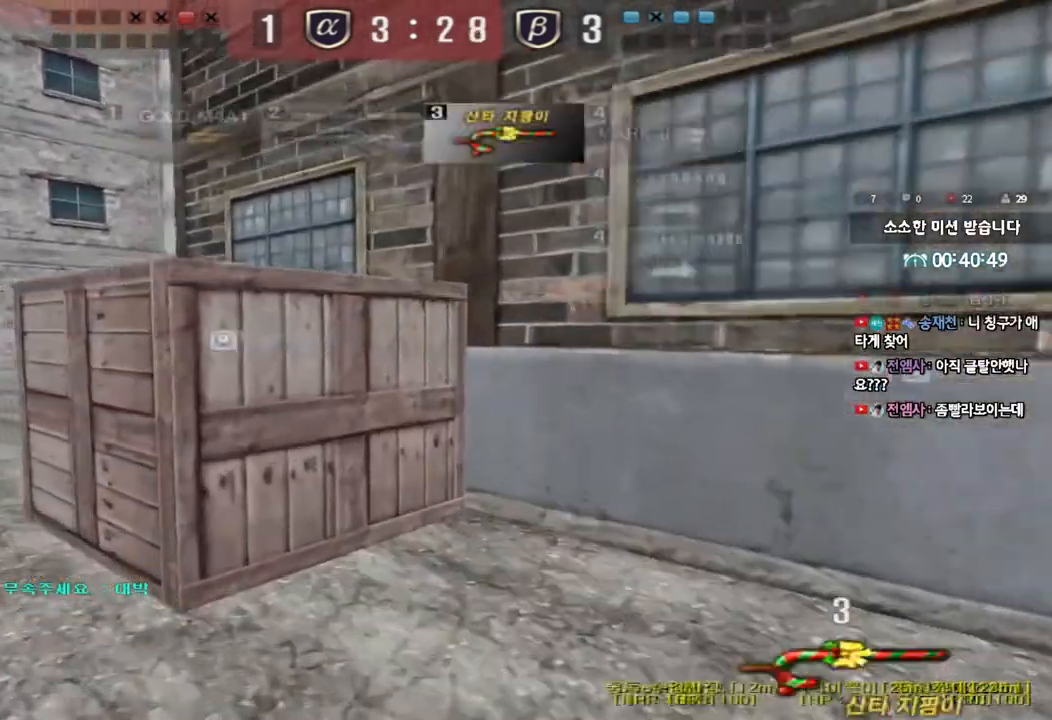
{"keys": ["a", "w"], "events": []}
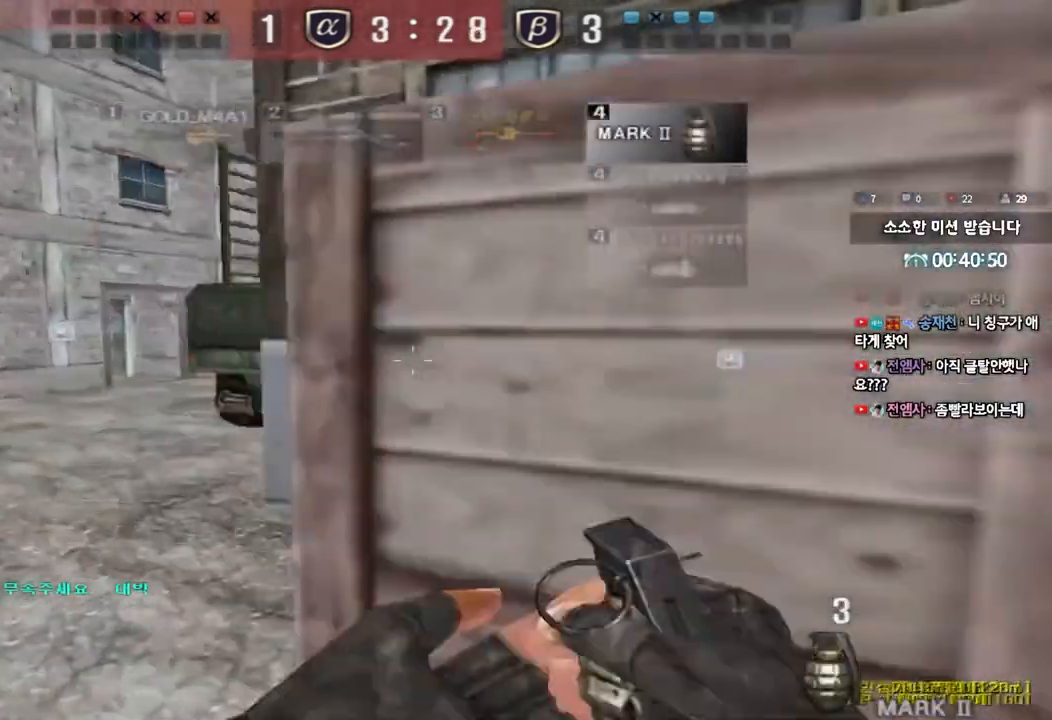
{"keys": ["a", "w"], "events": []}
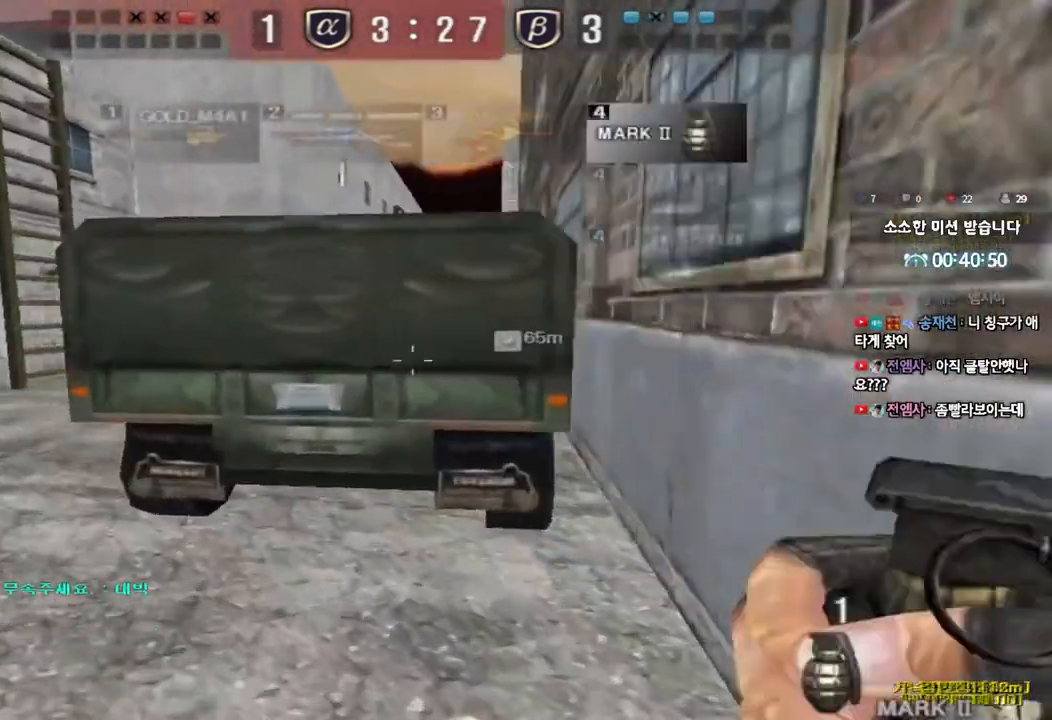
{"keys": ["d", "w"], "events": [[350, "a", "up"], [400, "d", "down"]]}
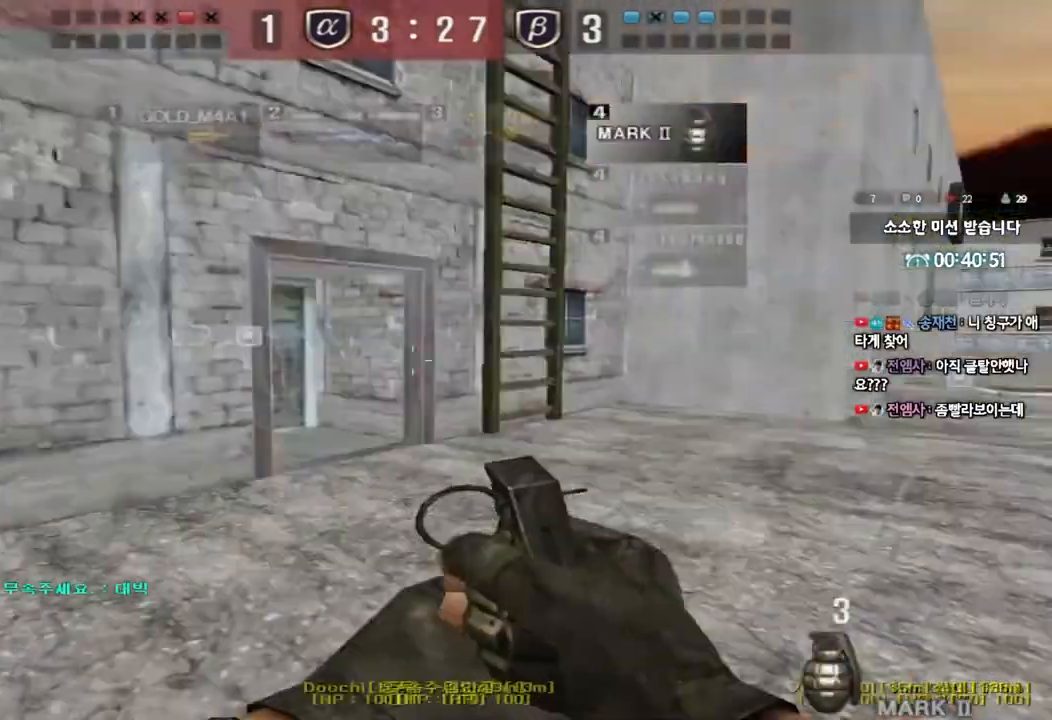
{"keys": ["d", "w"], "events": []}
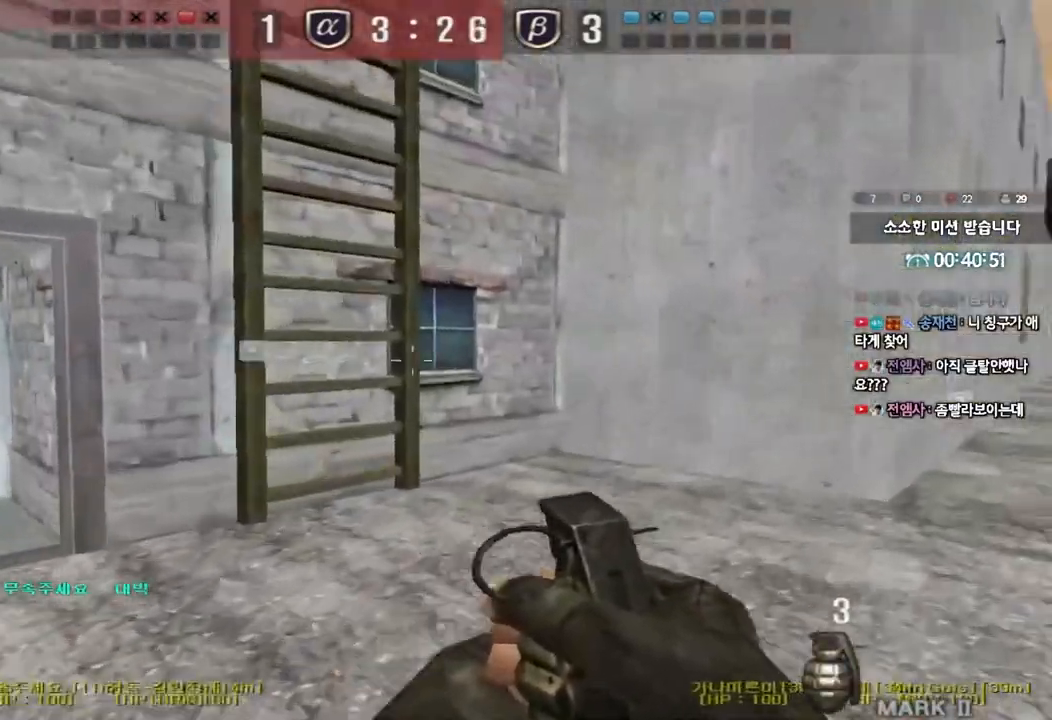
{"keys": ["d", "w"], "events": []}
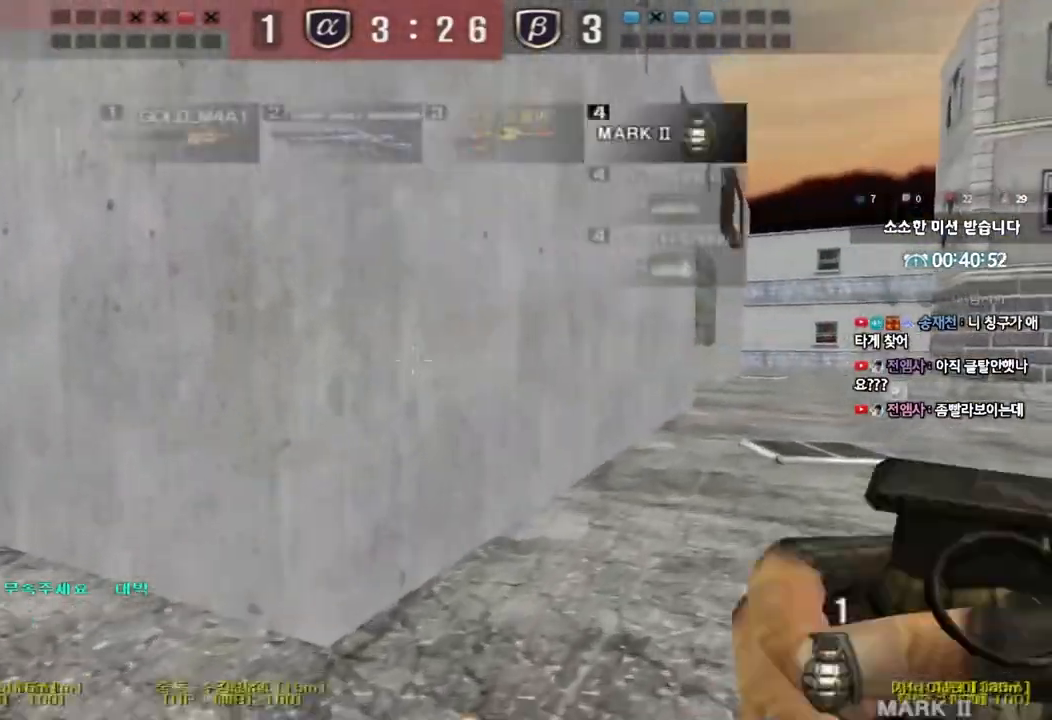
{"keys": ["d", "w"], "events": []}
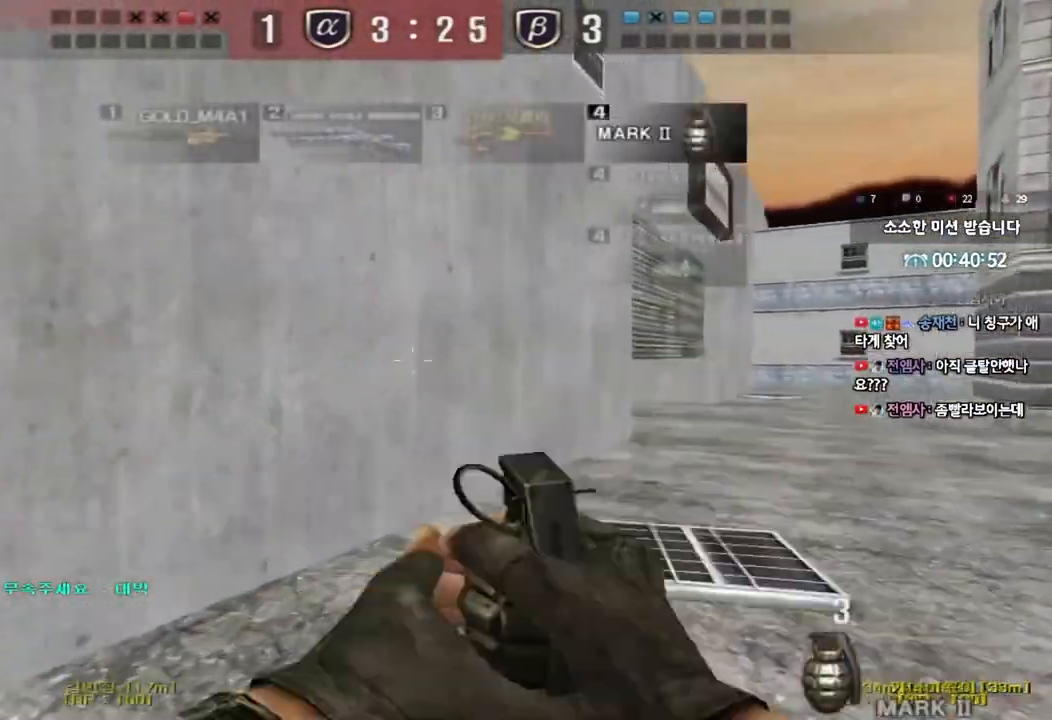
{"keys": [], "events": [[200, "ctrl", "down"], [200, "d", "up"], [233, "w", "up"], [250, "space", "down"], [417, "space", "up"], [433, "ctrl", "up"]]}
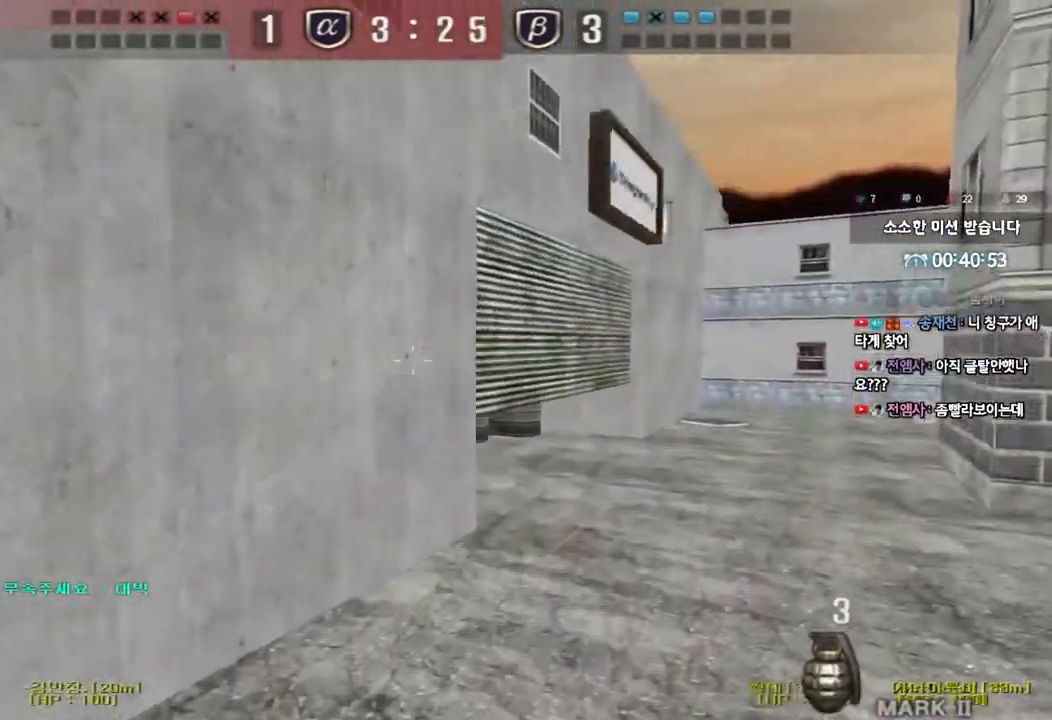
{"keys": ["d", "w"], "events": [[317, "d", "down"], [317, "w", "down"]]}
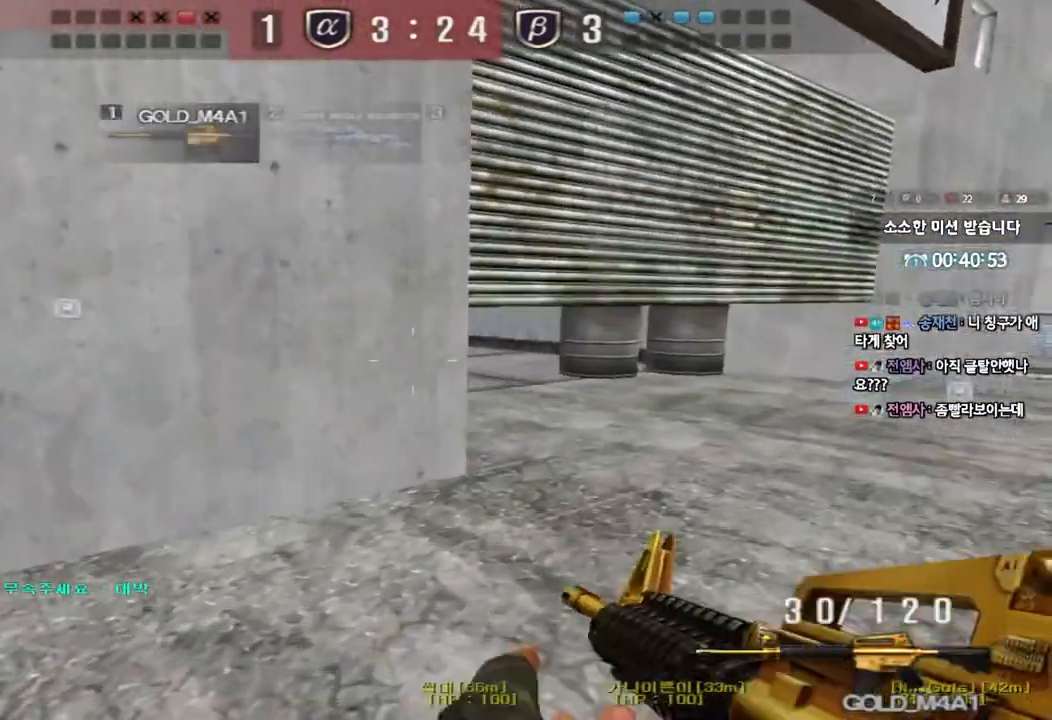
{"keys": ["ctrl"], "events": [[200, "d", "up"], [217, "ctrl", "down"], [233, "w", "up"]]}
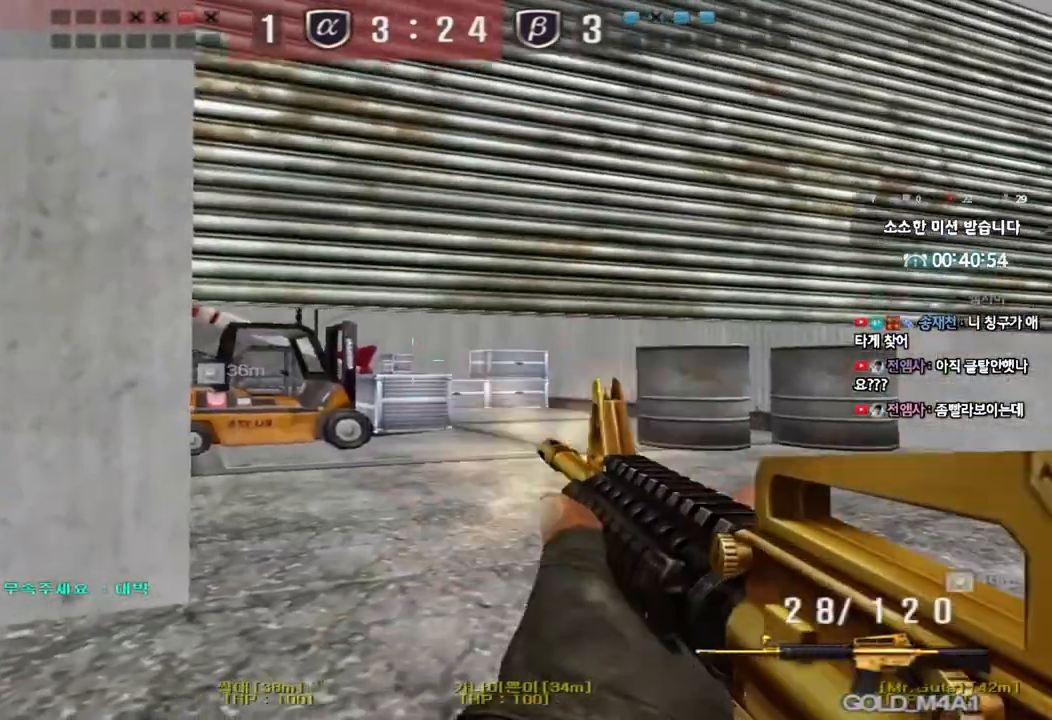
{"keys": ["ctrl"], "events": []}
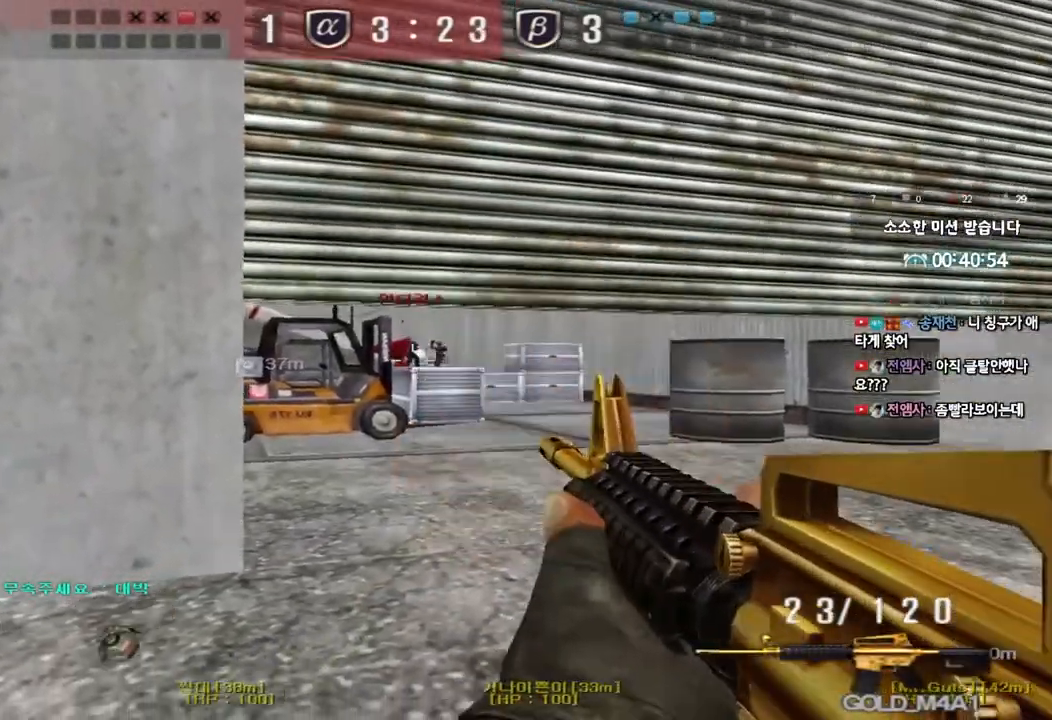
{"keys": ["a", "w"], "events": [[183, "a", "down"], [217, "w", "down"], [250, "ctrl", "up"]]}
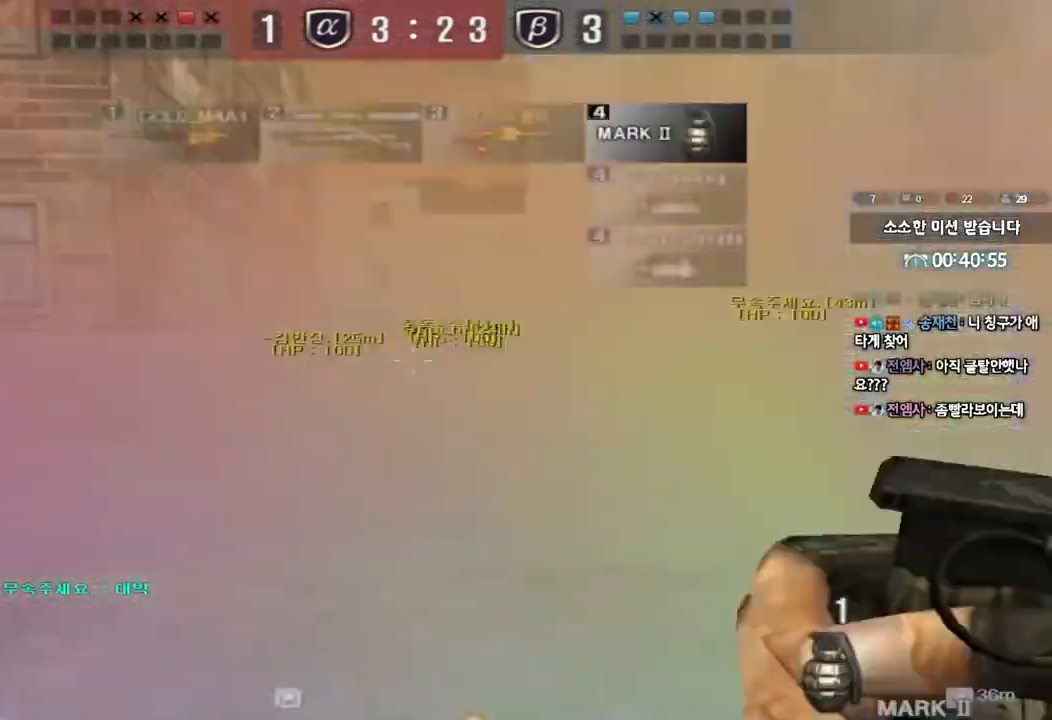
{"keys": ["a", "w"], "events": []}
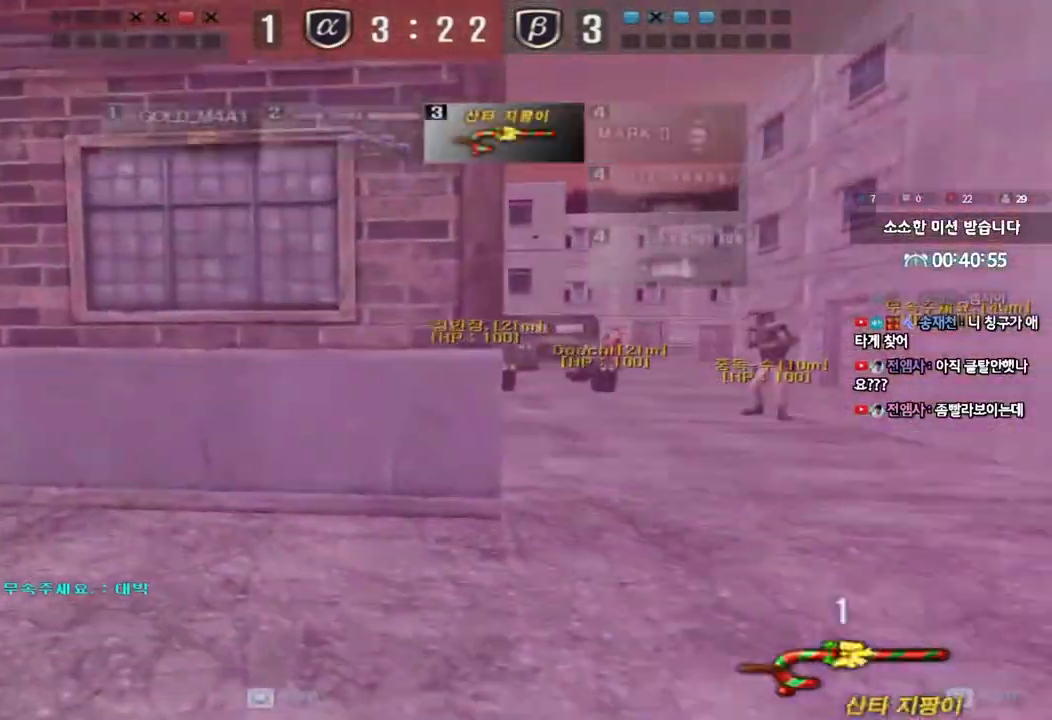
{"keys": ["d", "w"], "events": [[133, "a", "up"], [183, "d", "down"]]}
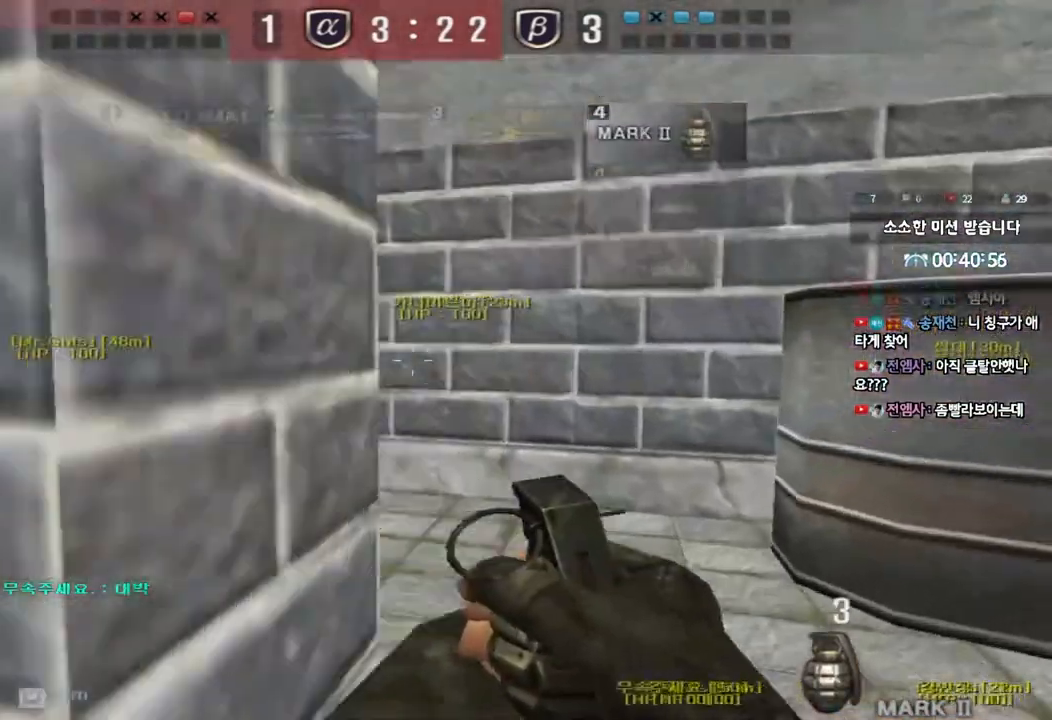
{"keys": ["d", "w"], "events": []}
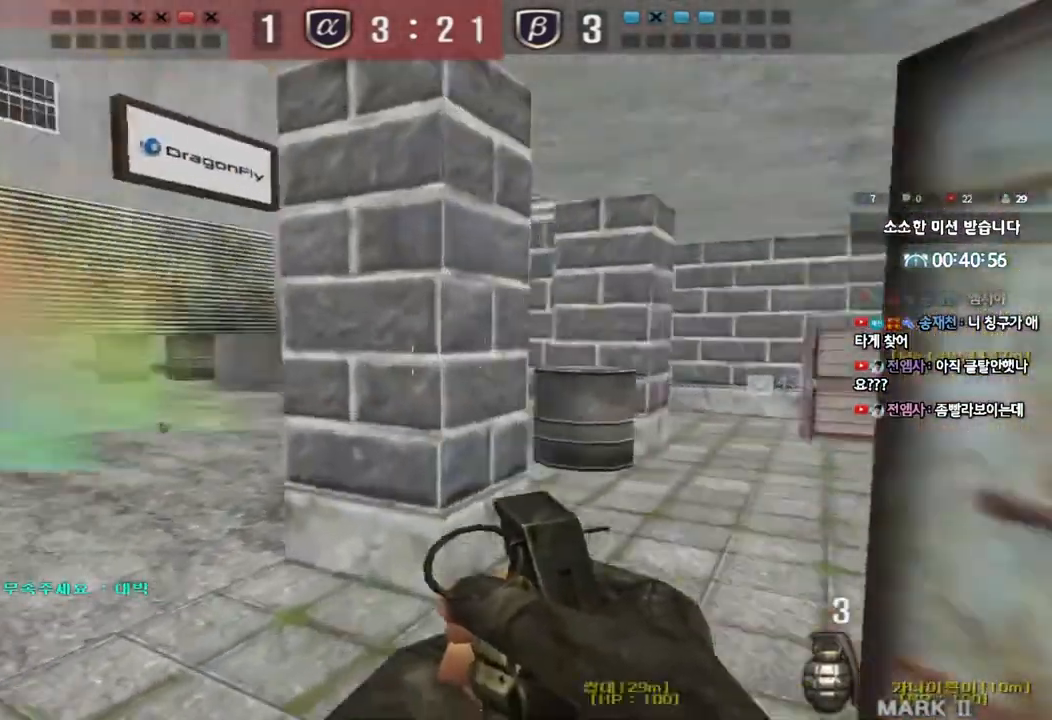
{"keys": ["d", "tab", "w"], "events": [[283, "tab", "down"]]}
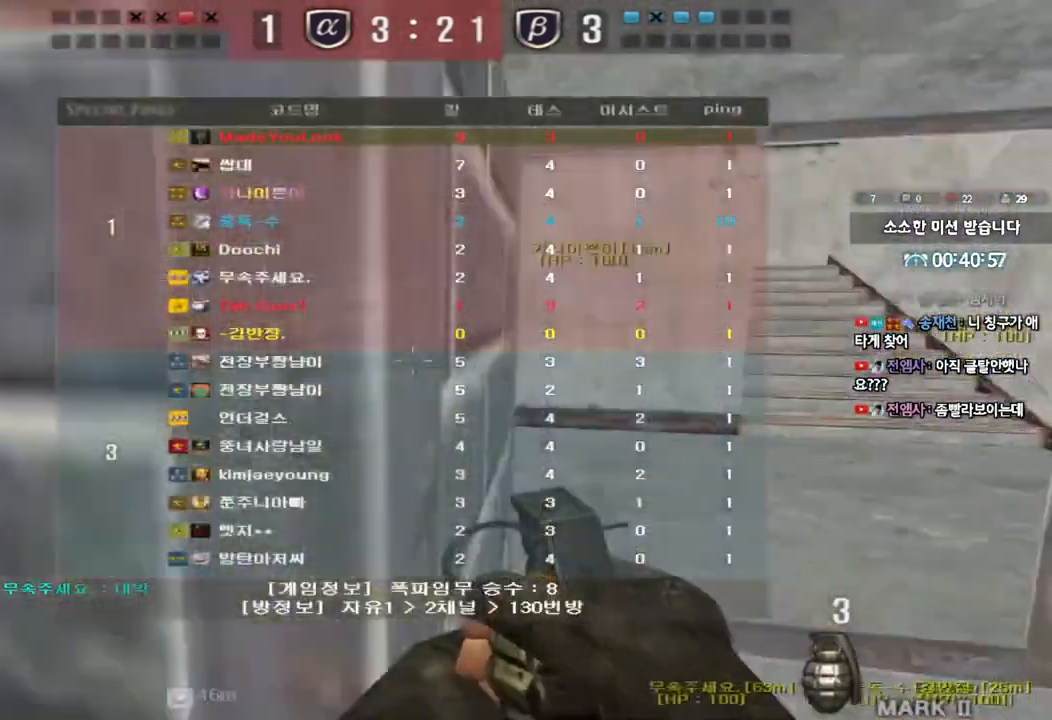
{"keys": ["d", "tab", "w"], "events": []}
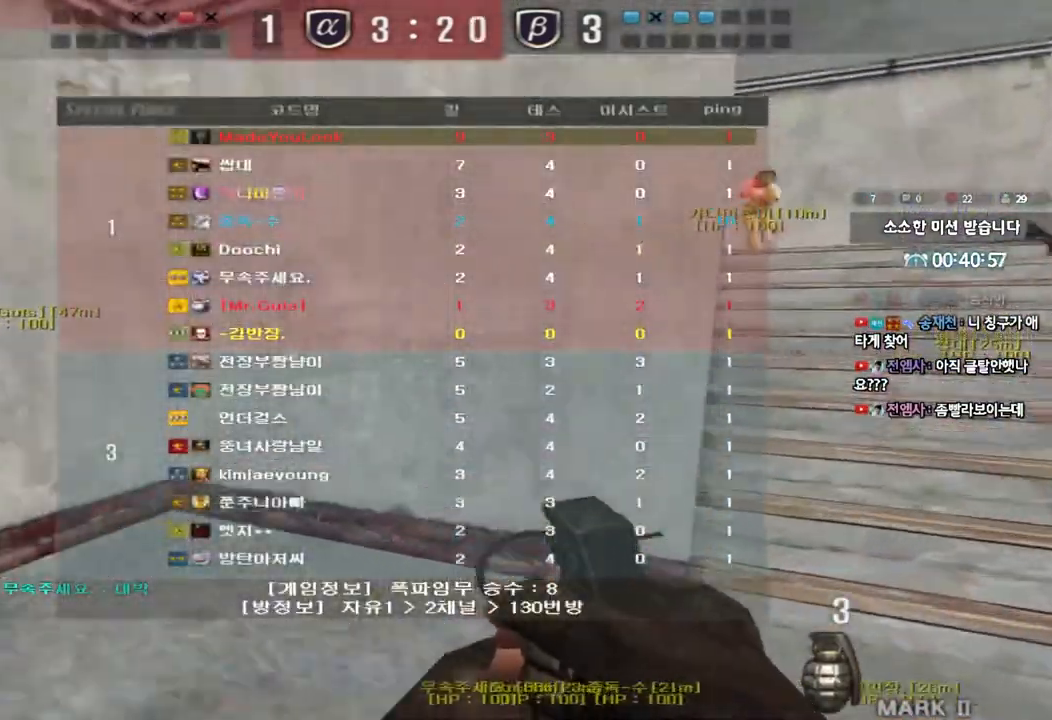
{"keys": [], "events": [[183, "d", "up"], [200, "ctrl", "down"], [200, "w", "up"], [233, "space", "down"], [417, "space", "up"], [433, "ctrl", "up"], [433, "tab", "up"]]}
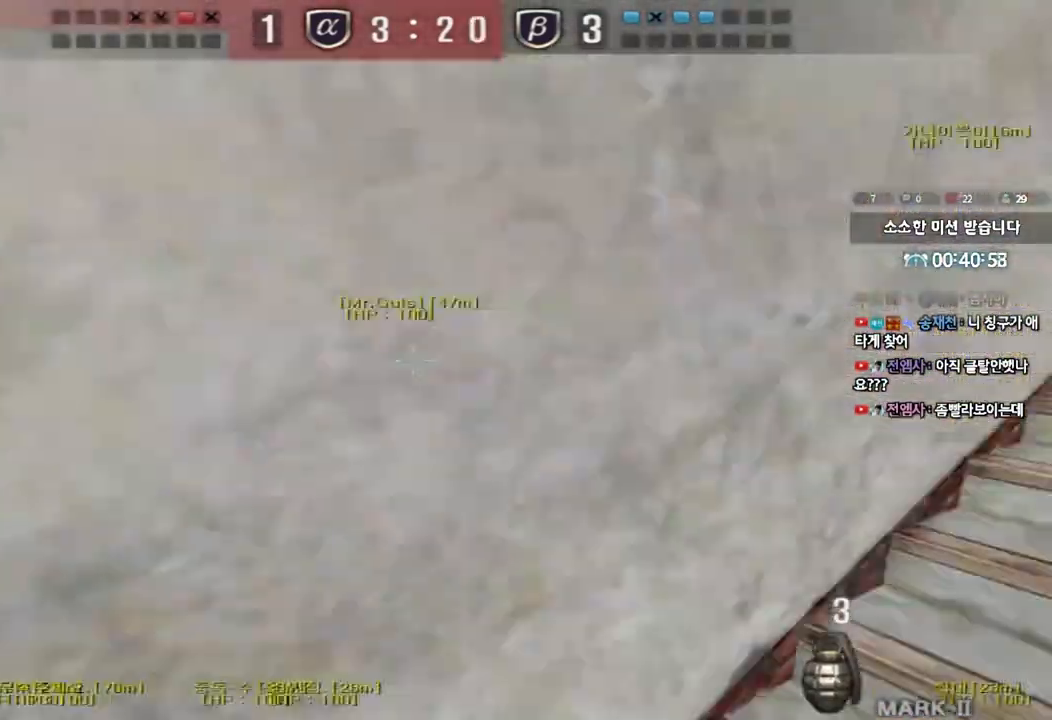
{"keys": [], "events": [[50, "r", "down"], [133, "r", "up"], [233, "r", "down"], [317, "r", "up"]]}
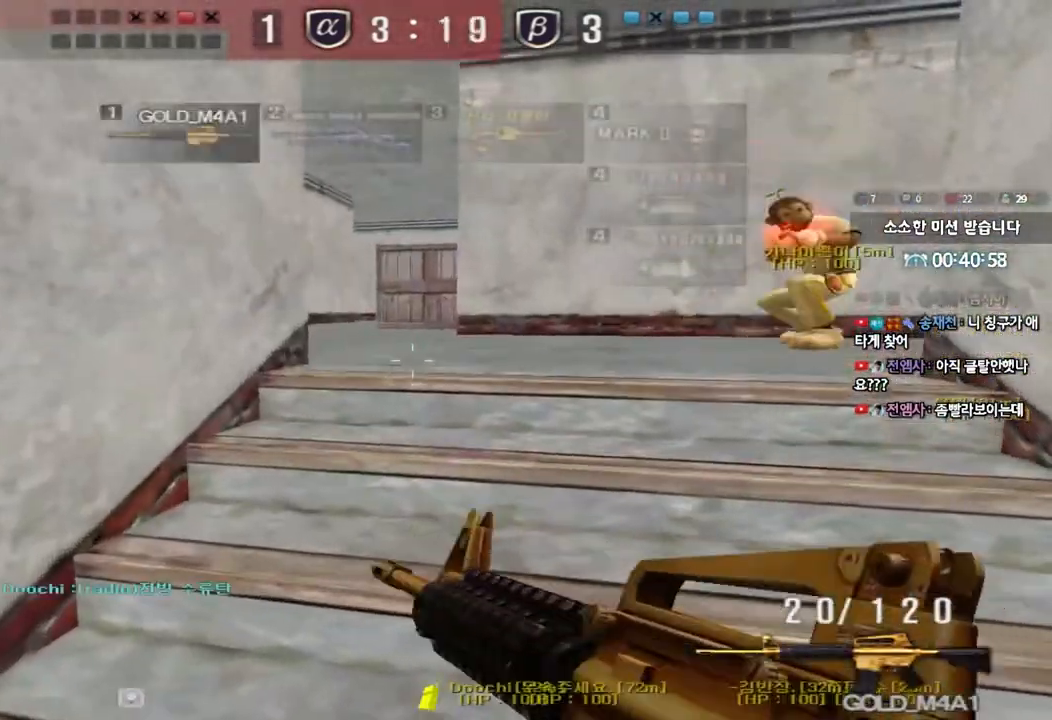
{"keys": ["a", "w"], "events": [[17, "w", "down"], [33, "shift", "down"], [383, "a", "down"], [417, "shift", "up"]]}
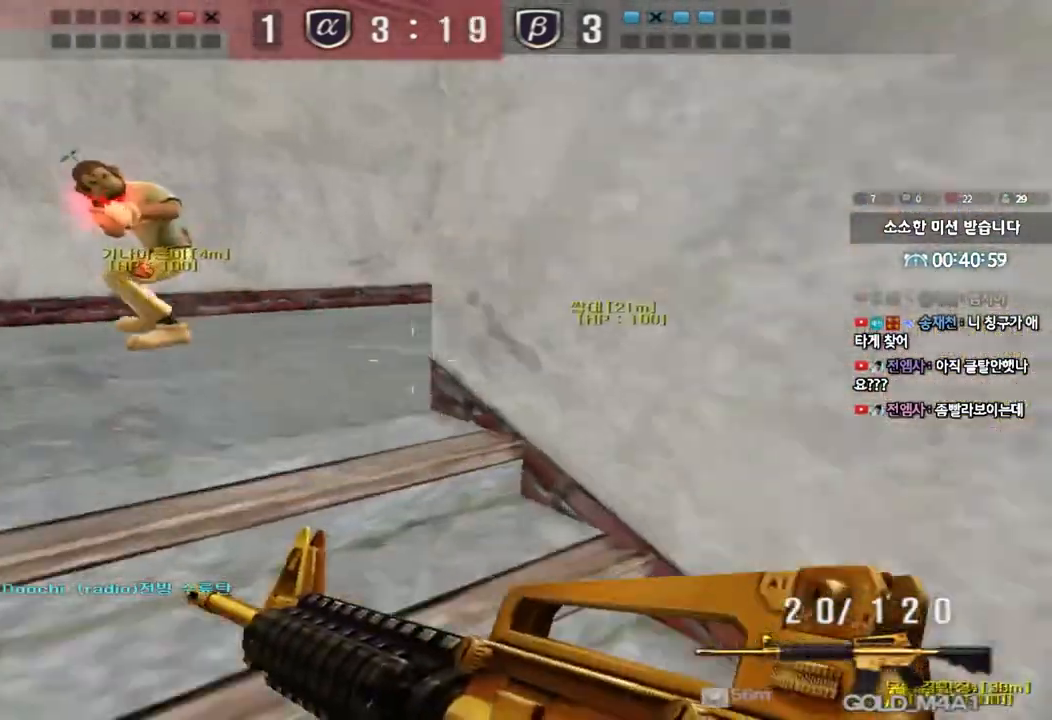
{"keys": ["a", "w"], "events": []}
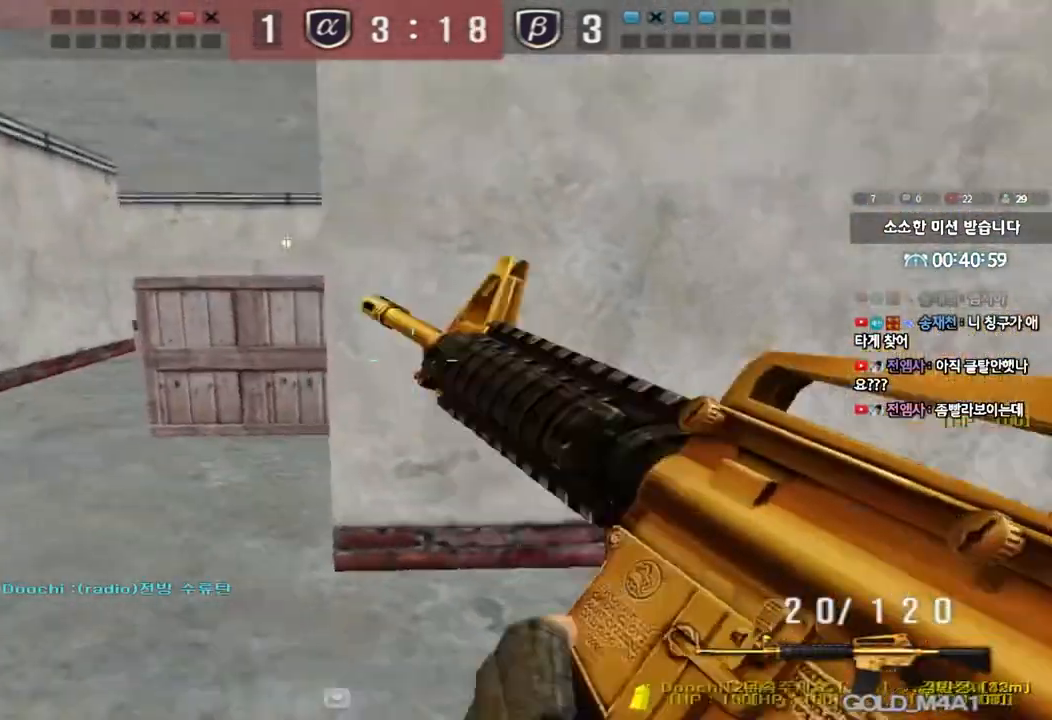
{"keys": [], "events": [[133, "w", "up"], [150, "a", "up"], [167, "shift", "down"], [250, "space", "down"], [333, "space", "up"], [467, "shift", "up"]]}
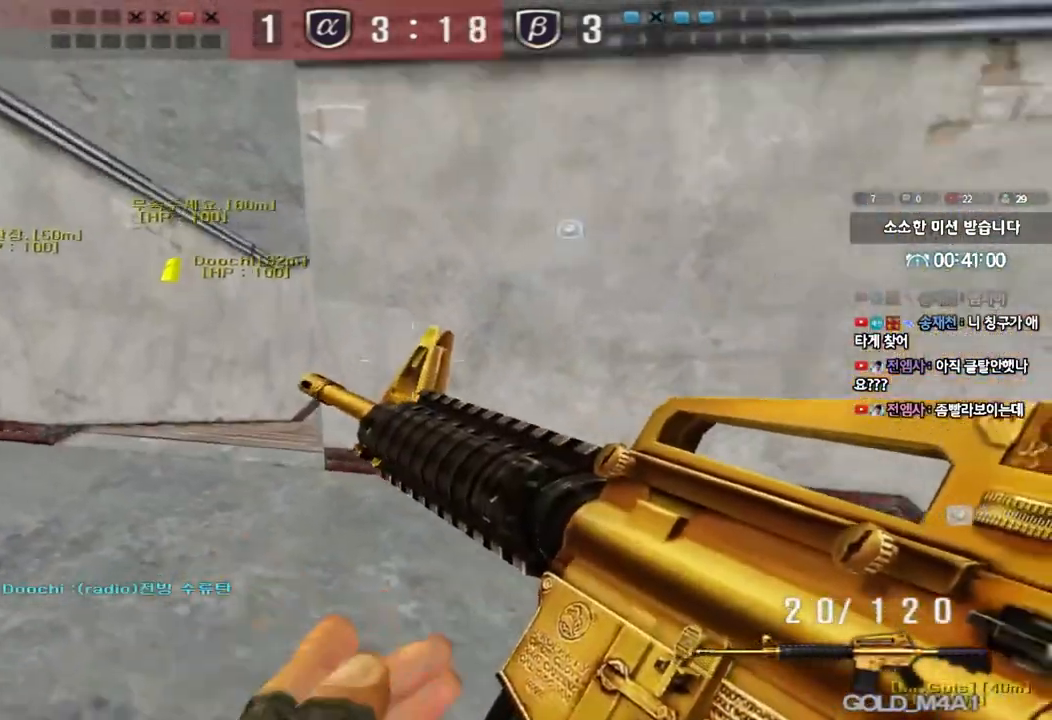
{"keys": ["a", "s"], "events": [[417, "s", "down"], [483, "a", "down"]]}
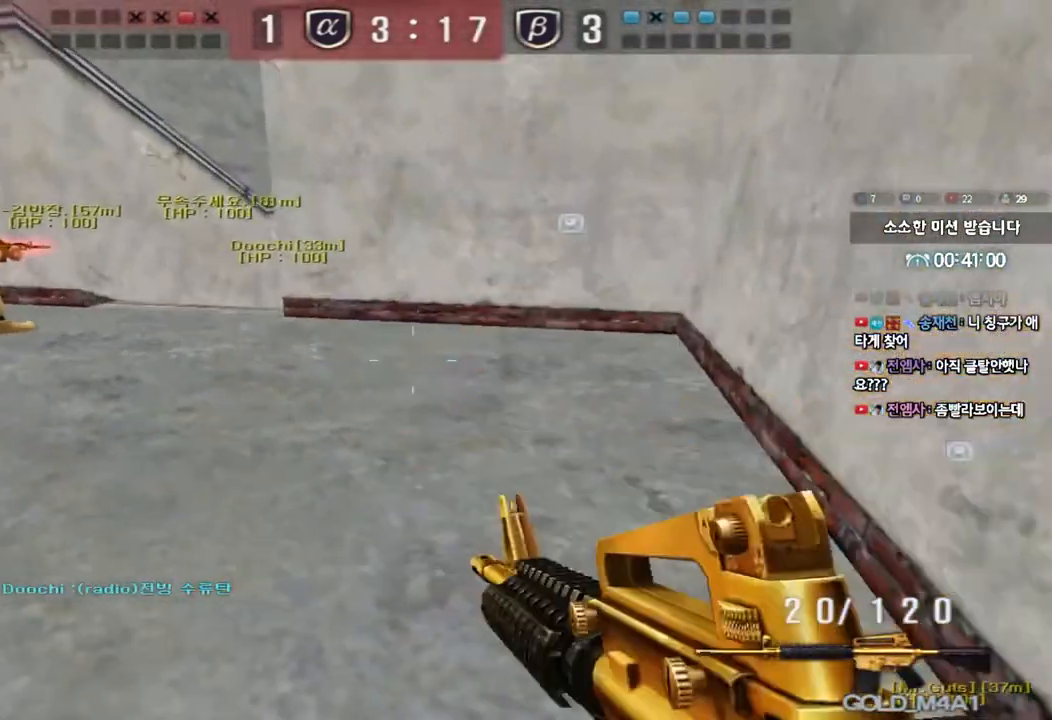
{"keys": ["a", "s"], "events": [[183, "a", "up"], [233, "d", "down"], [333, "d", "up"], [350, "a", "down"]]}